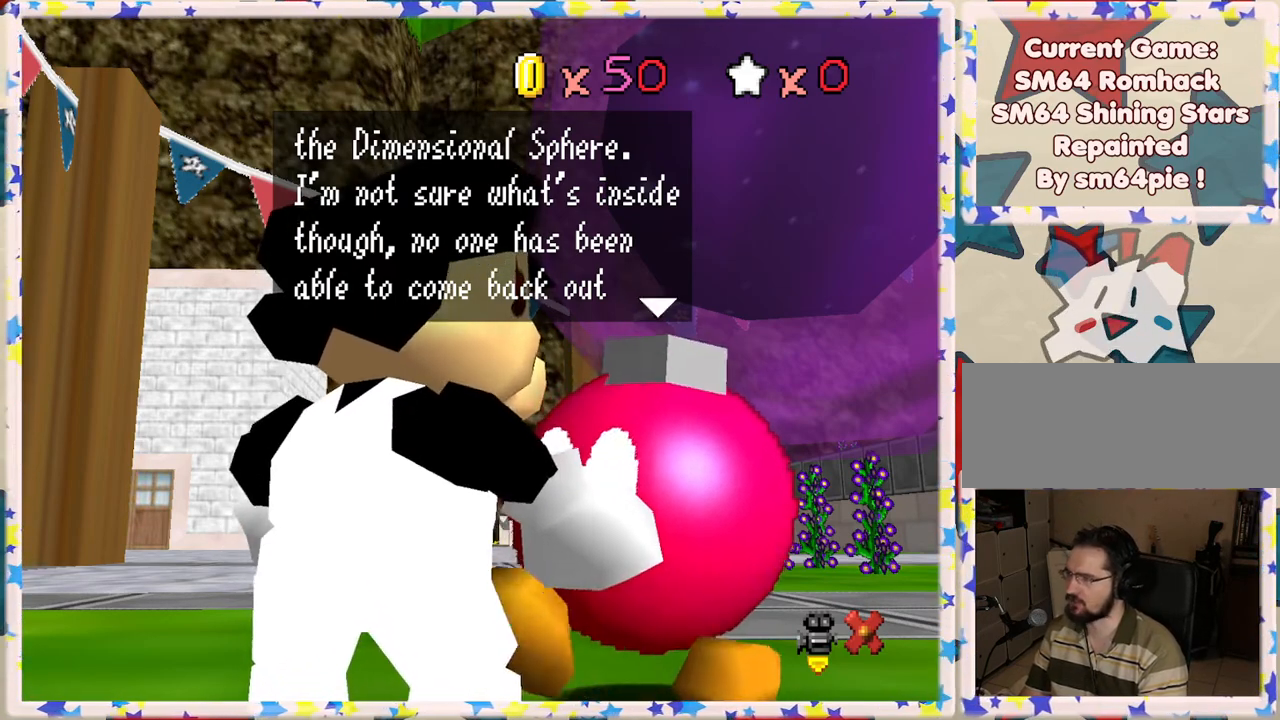
Gameplay with a controller (Nintendo layout); each line is a JSON object with the inputs held at the frame after it. "events" lists button and stick changes between this image and that frame as [ms after this image, input, new state], when the widget could be followed in between. Not read: L3 R3.
{"buttons": [], "left_stick": "center", "events": [[83, "A", "down"], [333, "A", "up"]]}
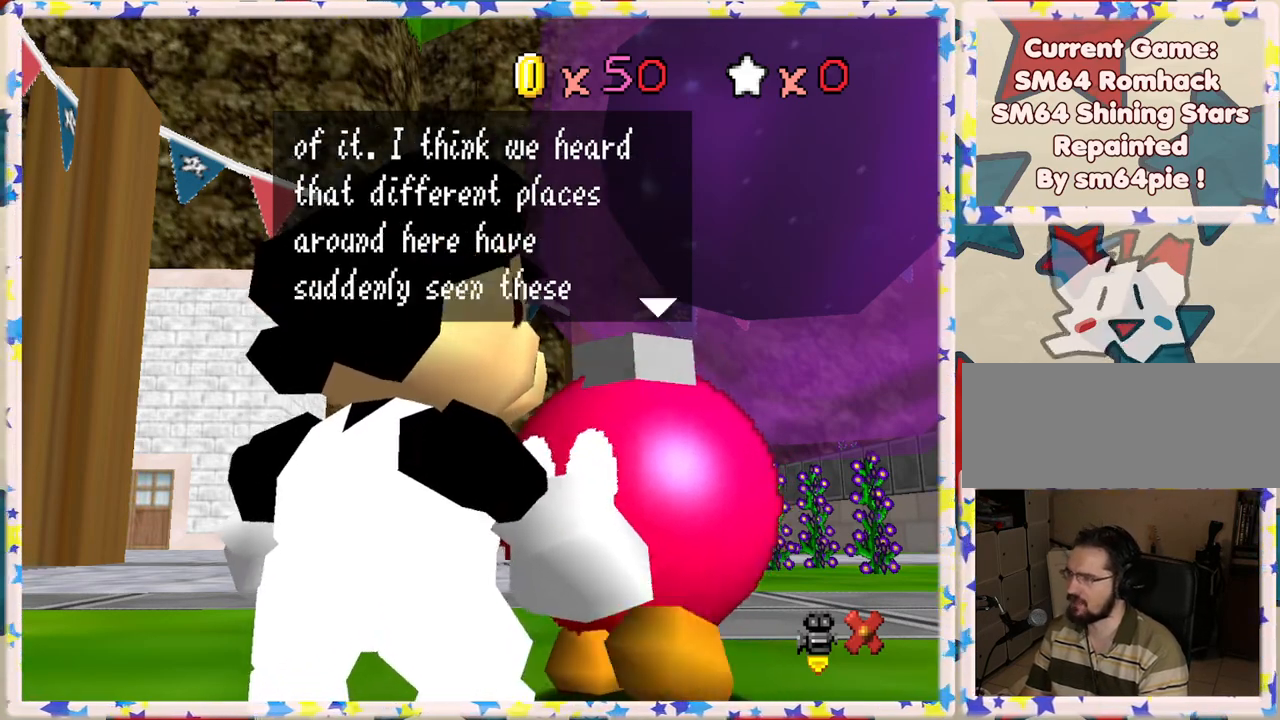
{"buttons": [], "left_stick": "center", "events": []}
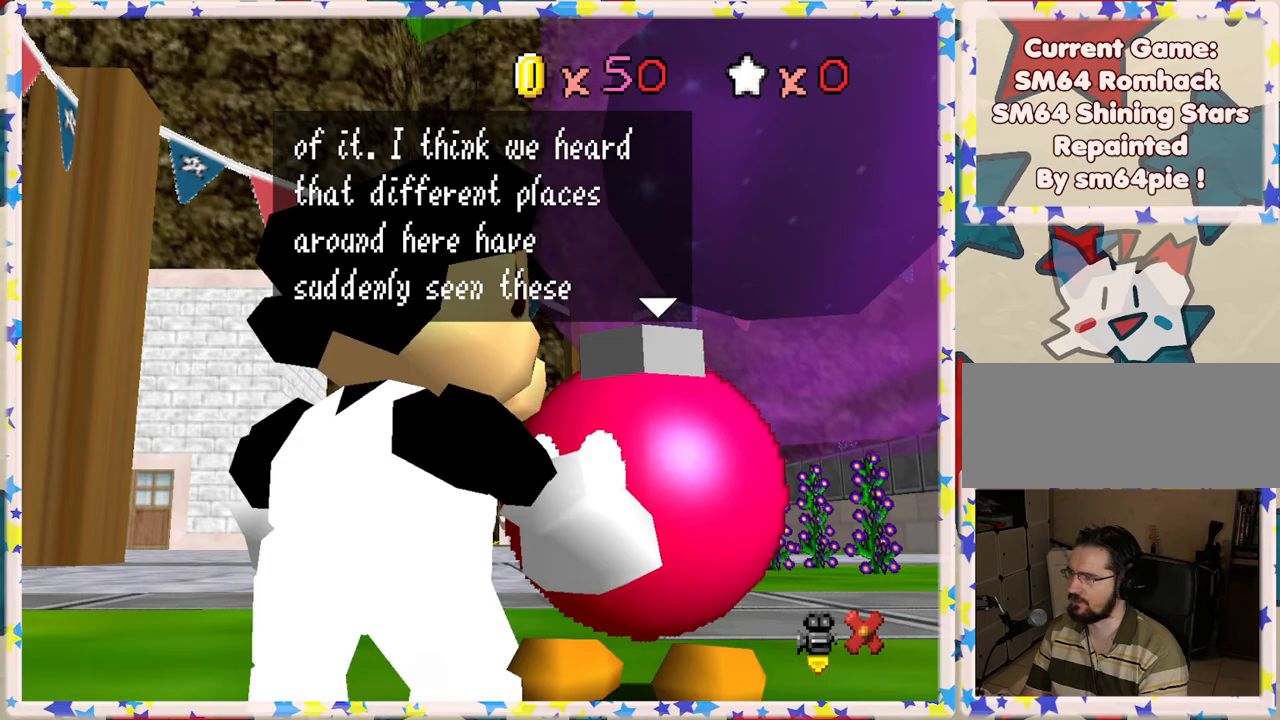
{"buttons": [], "left_stick": "center", "events": []}
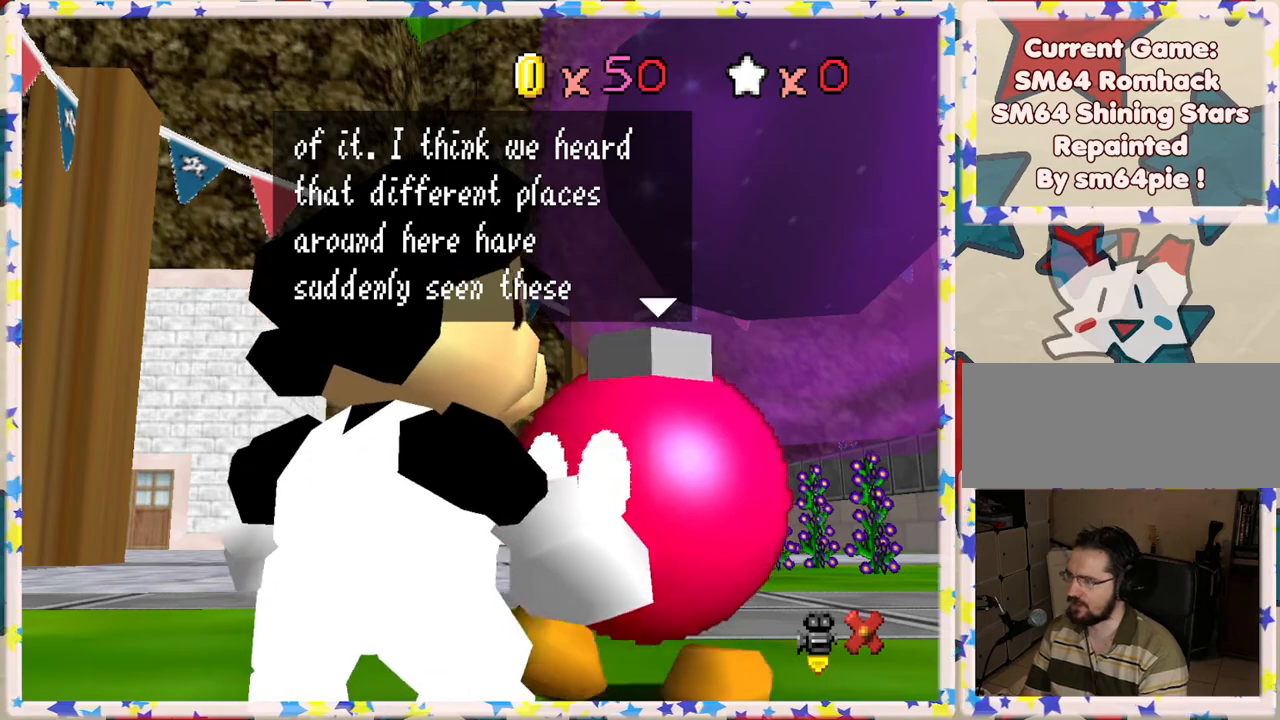
{"buttons": [], "left_stick": "center", "events": []}
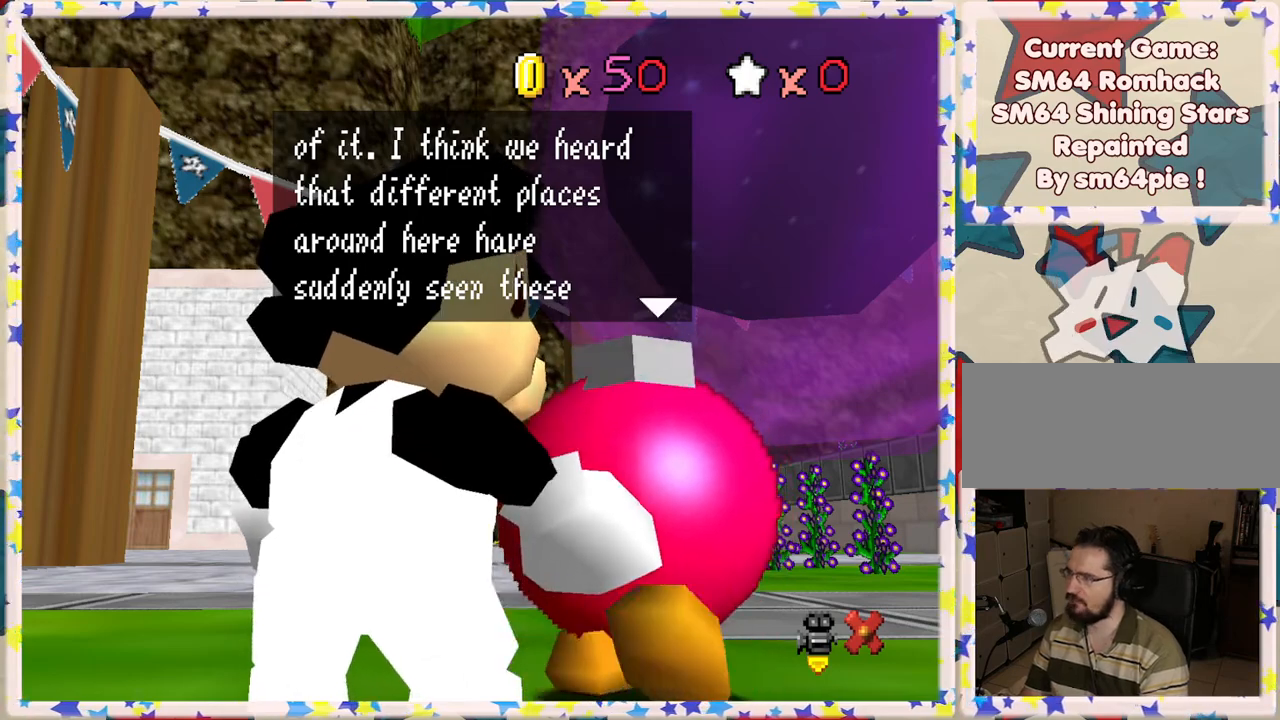
{"buttons": [], "left_stick": "center", "events": []}
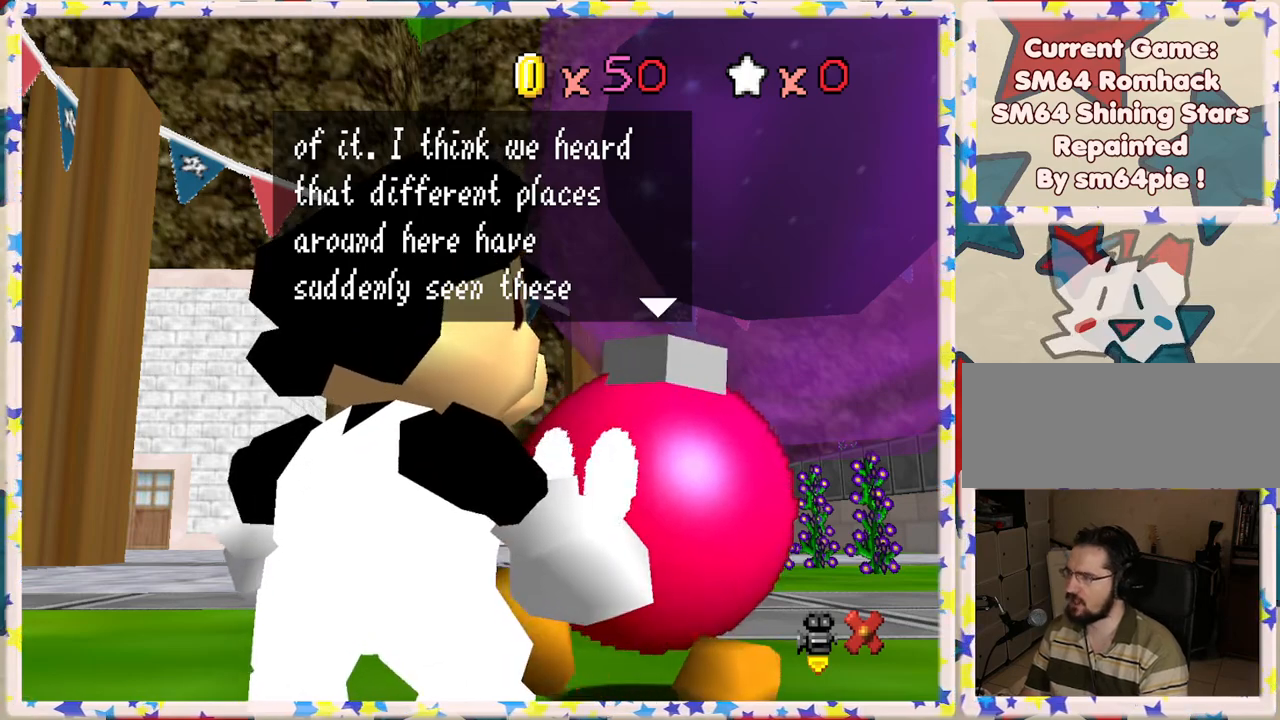
{"buttons": [], "left_stick": "center", "events": []}
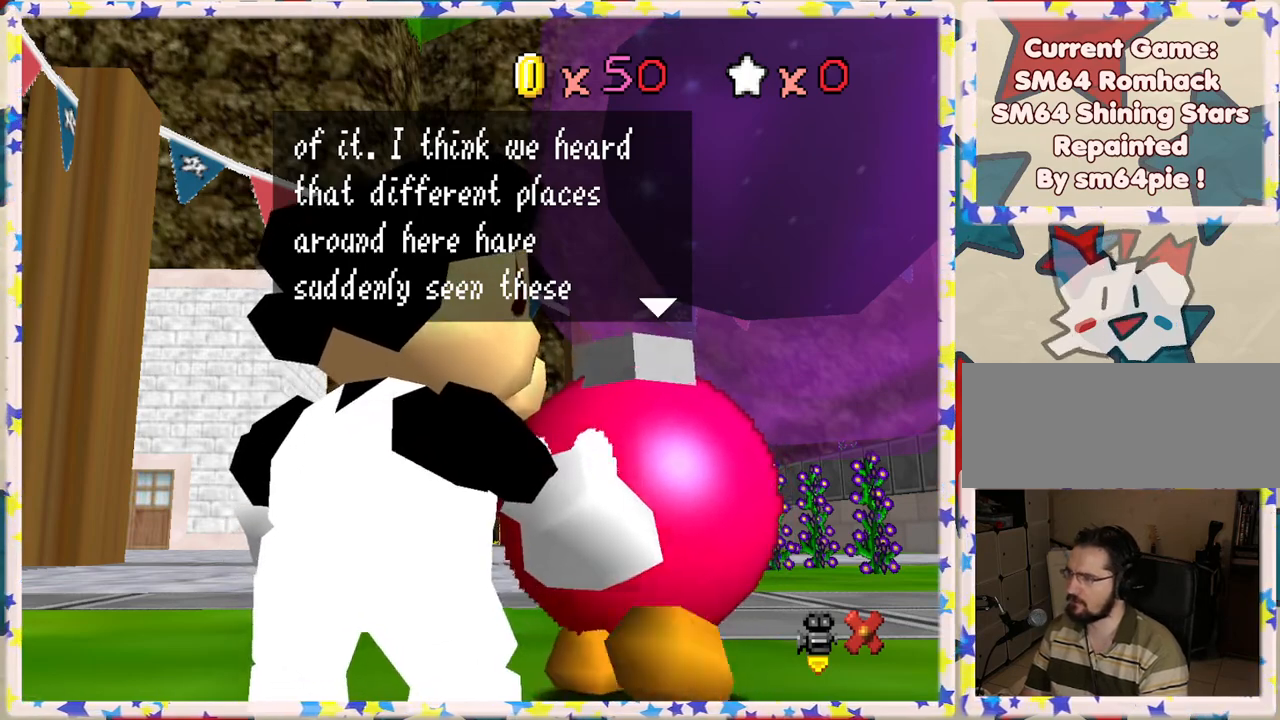
{"buttons": [], "left_stick": "center", "events": []}
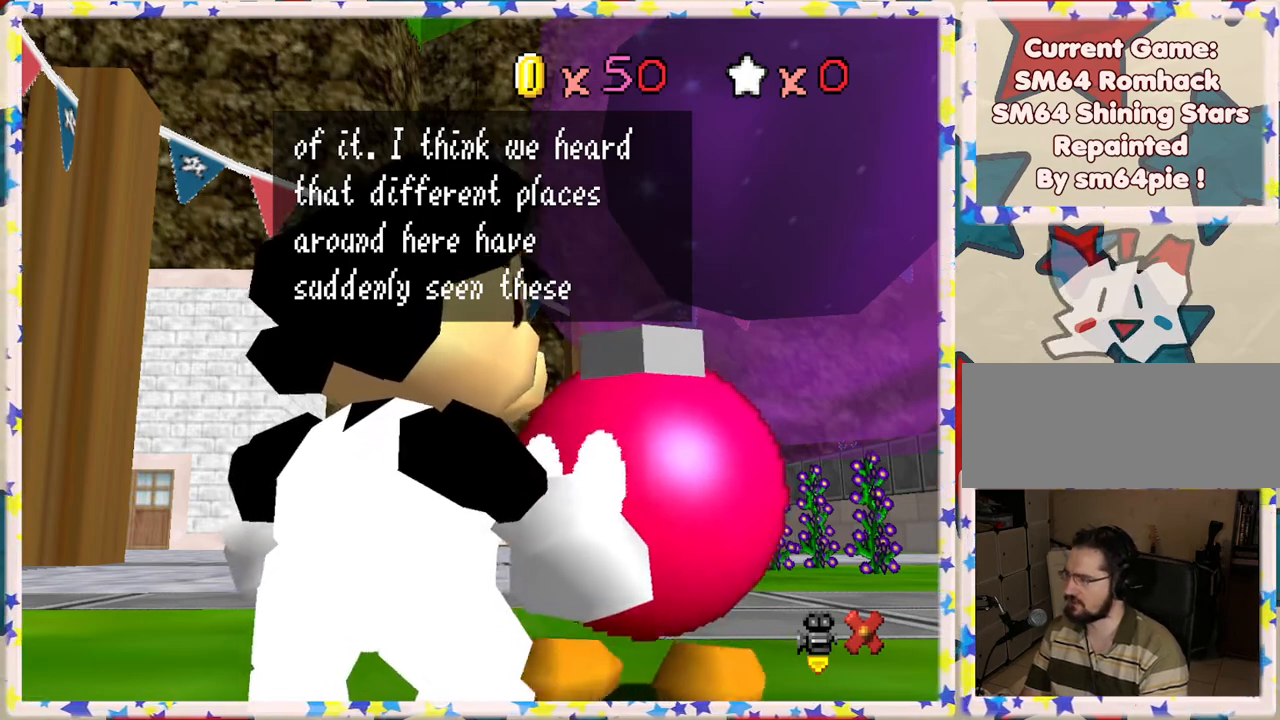
{"buttons": [], "left_stick": "center", "events": []}
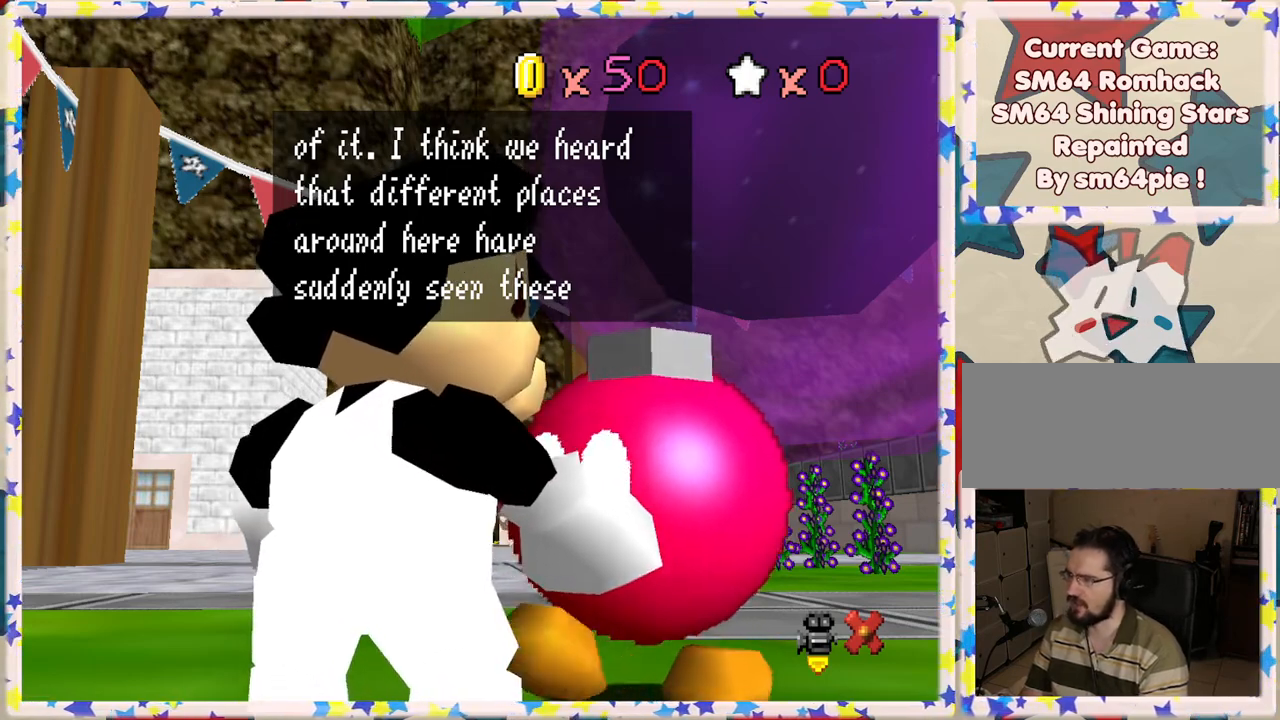
{"buttons": [], "left_stick": "center", "events": [[250, "A", "down"], [483, "A", "up"]]}
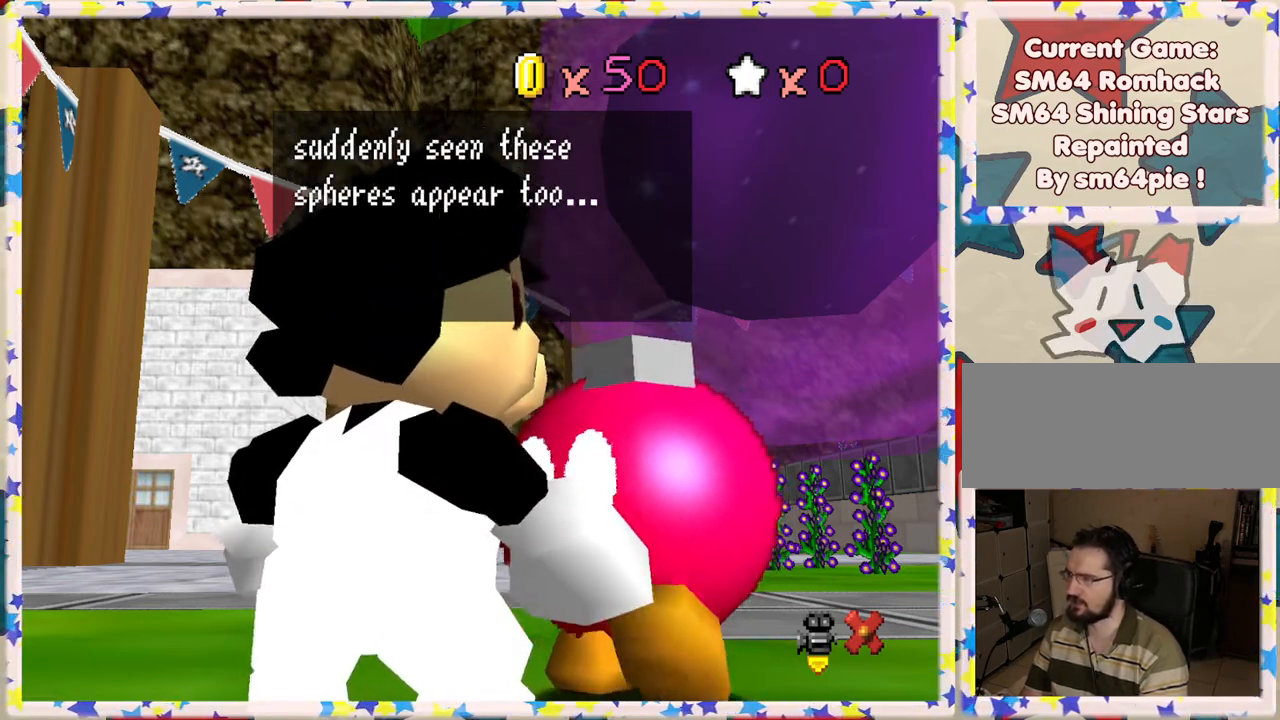
{"buttons": [], "left_stick": "center", "events": []}
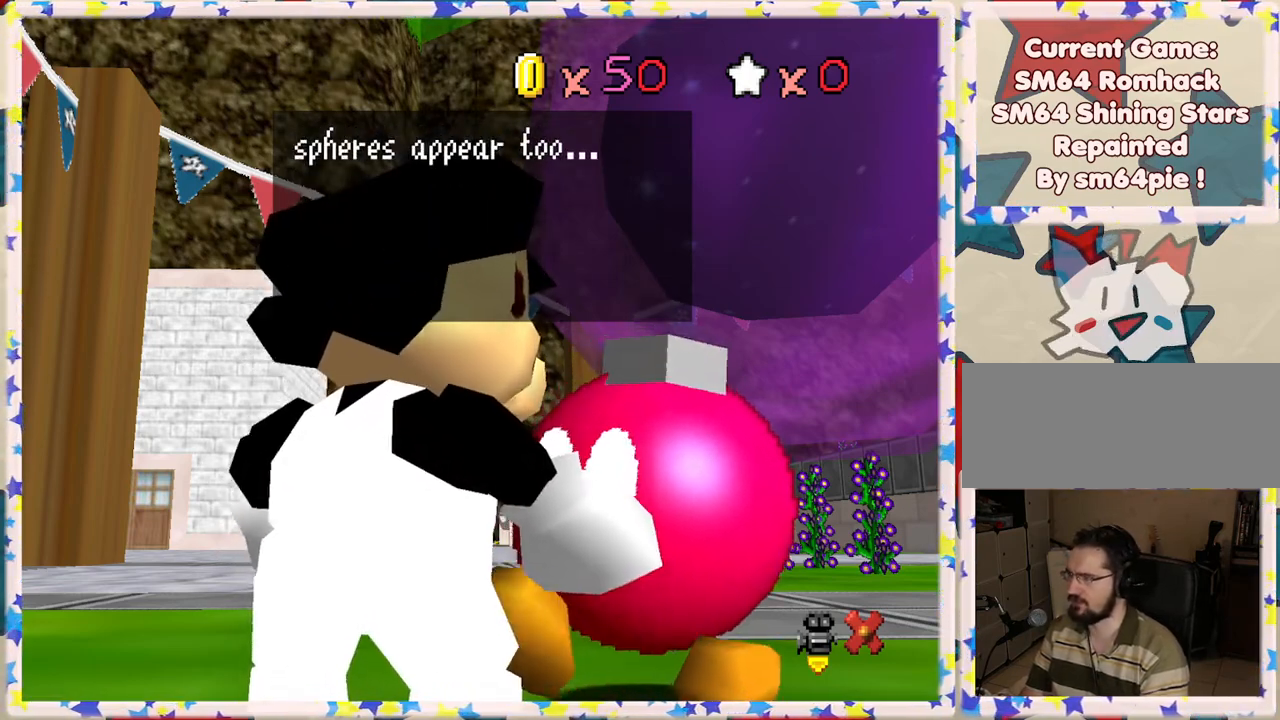
{"buttons": [], "left_stick": "down", "events": [[150, "A", "down"], [183, "left_stick", "down"], [367, "A", "up"]]}
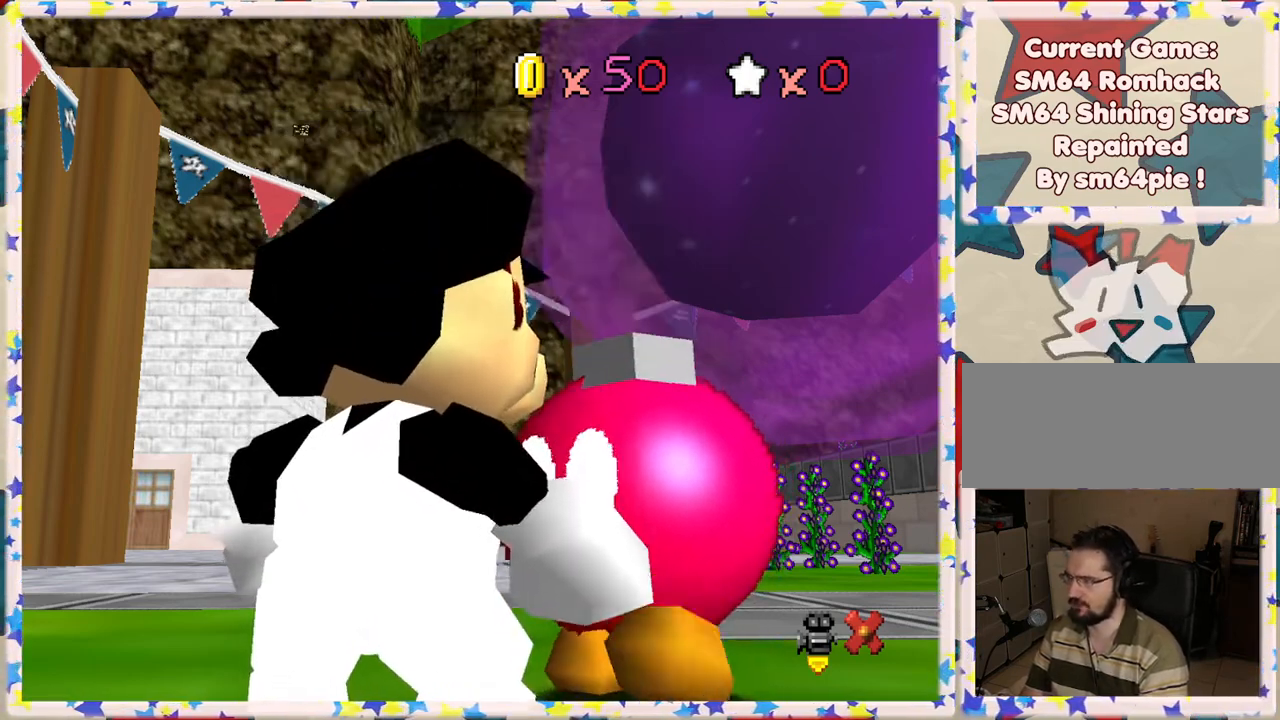
{"buttons": [], "left_stick": "down", "events": []}
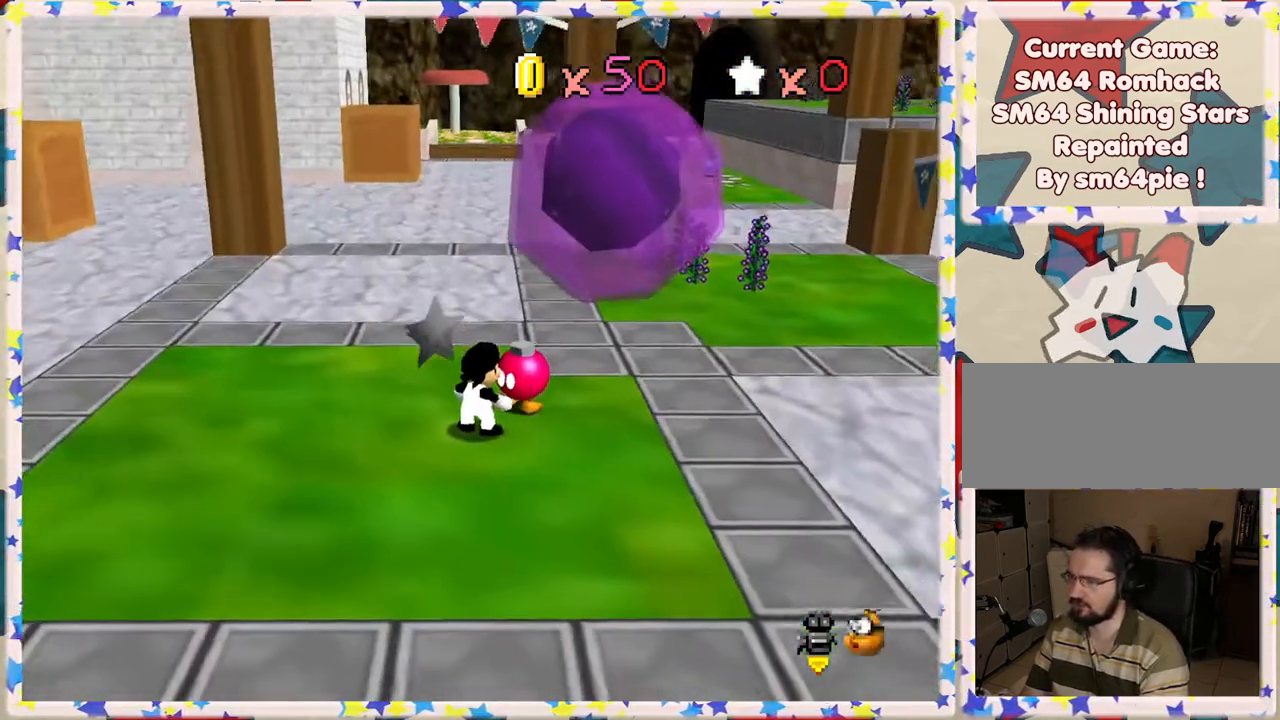
{"buttons": ["C_LEFT"], "left_stick": "down", "events": [[200, "C_LEFT", "down"], [333, "C_LEFT", "up"], [417, "C_LEFT", "down"]]}
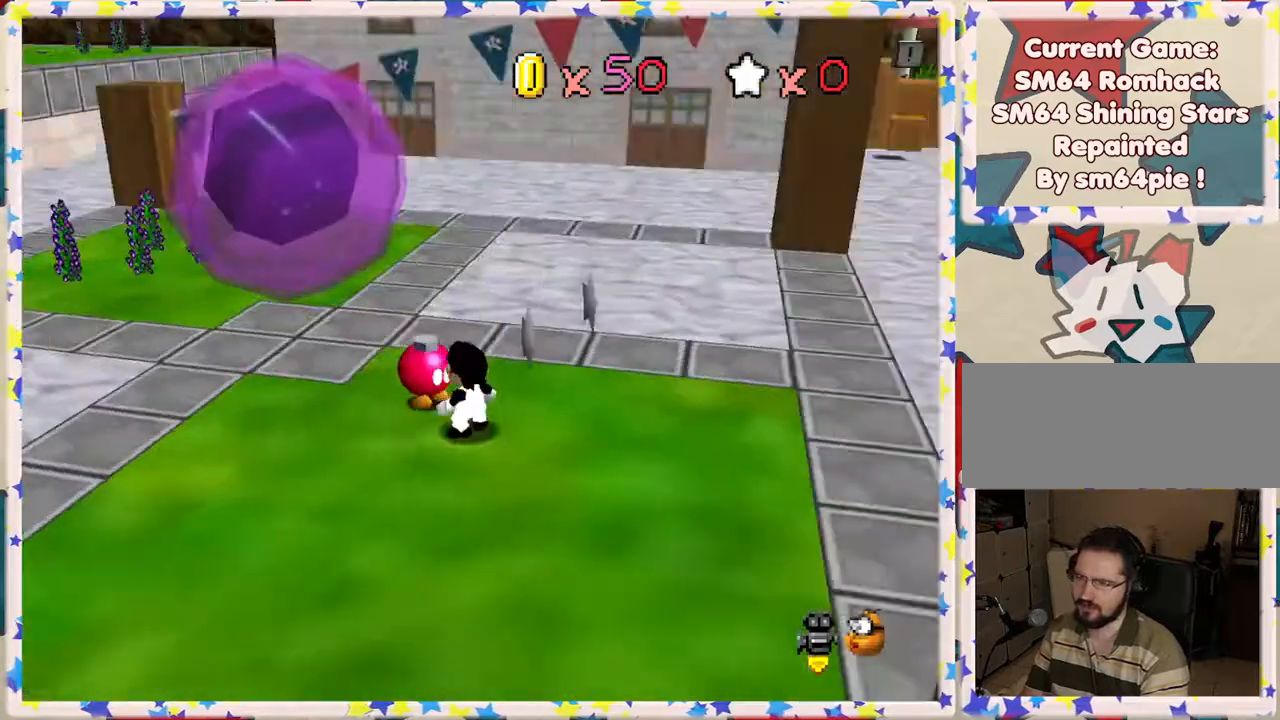
{"buttons": ["C_LEFT"], "left_stick": "up-right", "events": [[50, "left_stick", "down-right"], [67, "C_LEFT", "up"], [150, "C_LEFT", "down"], [167, "left_stick", "right"], [283, "C_LEFT", "up"], [383, "C_LEFT", "down"], [450, "left_stick", "up-right"]]}
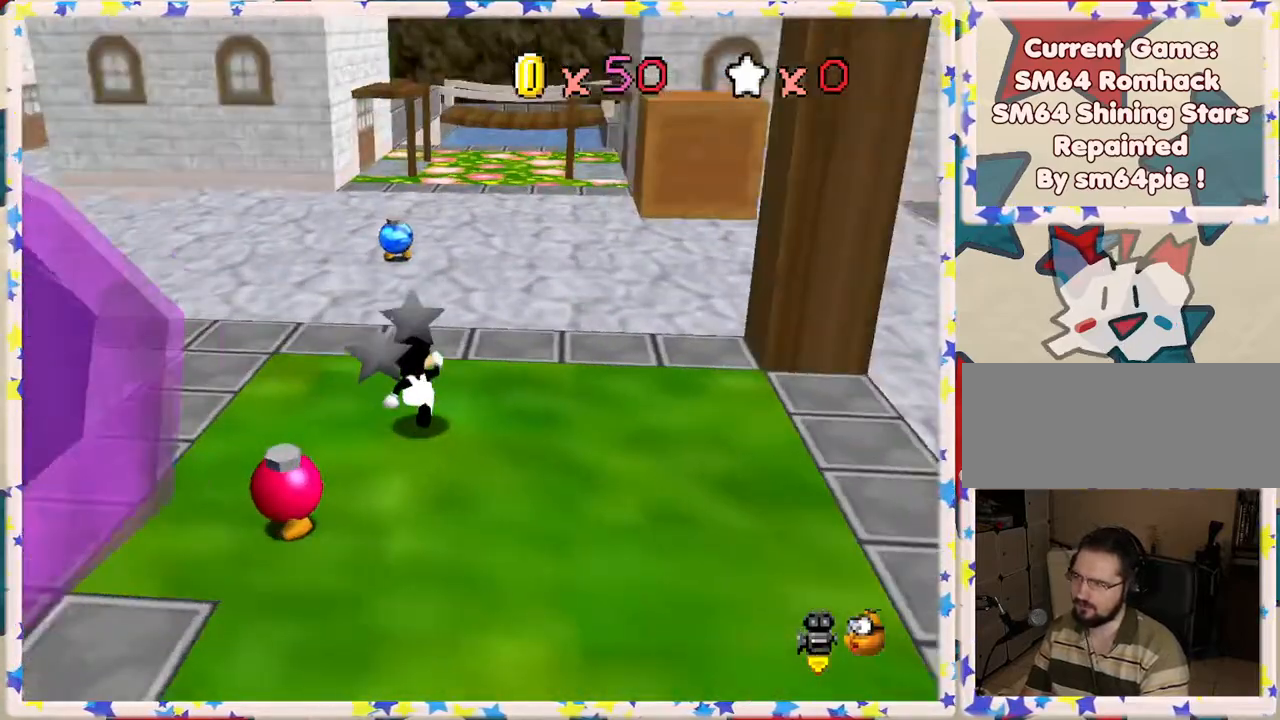
{"buttons": [], "left_stick": "up", "events": [[17, "C_LEFT", "up"], [67, "left_stick", "up"]]}
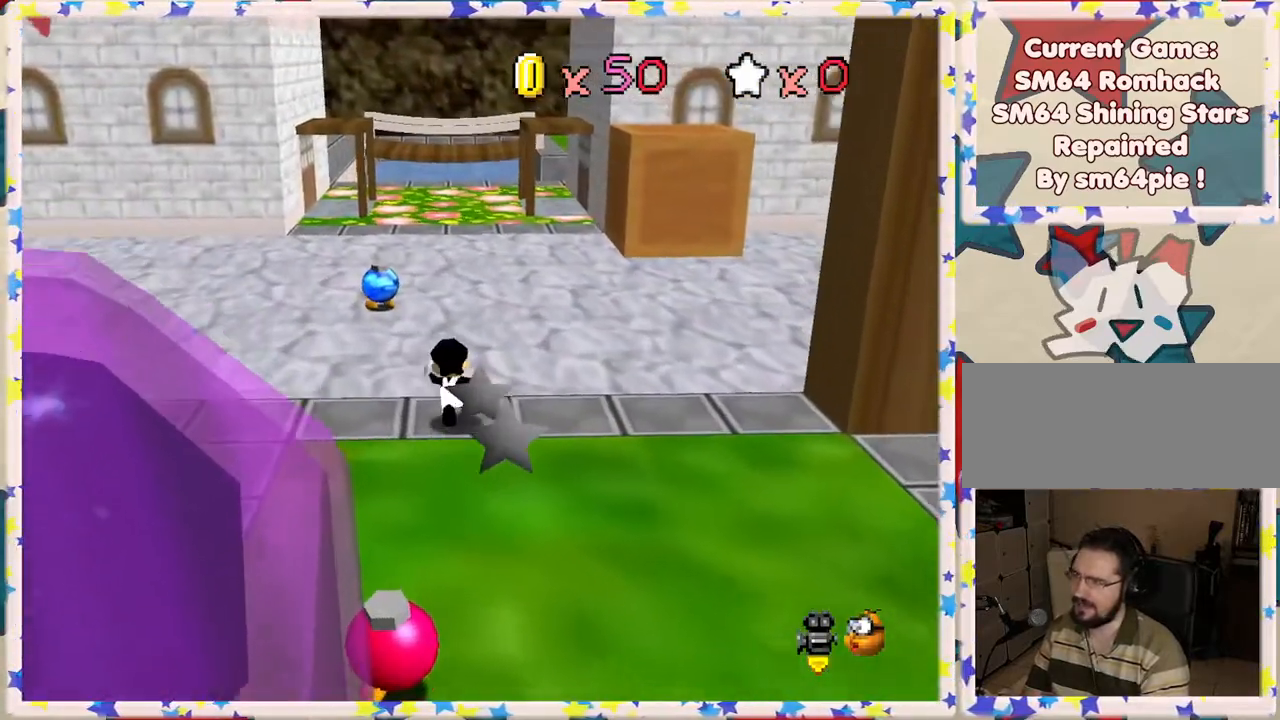
{"buttons": [], "left_stick": "up-left", "events": [[83, "left_stick", "up-left"]]}
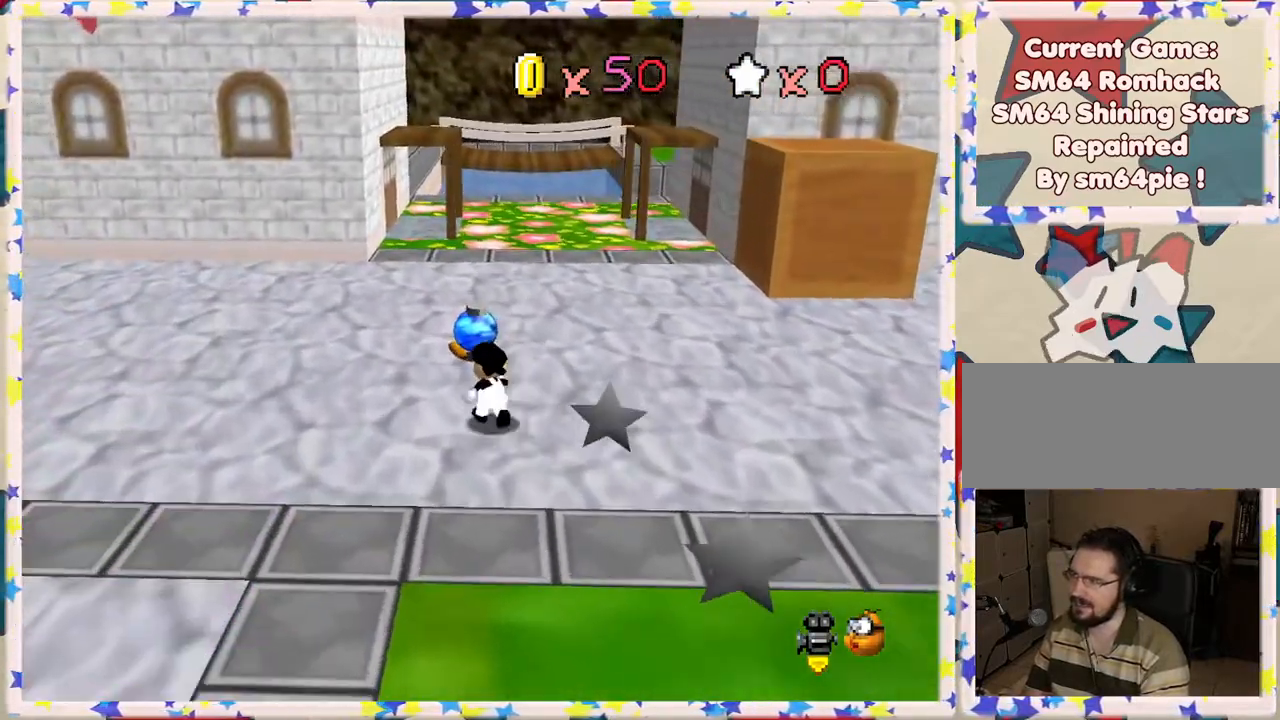
{"buttons": [], "left_stick": "center", "events": [[33, "left_stick", "up"], [317, "B", "down"], [417, "left_stick", "center"], [500, "B", "up"]]}
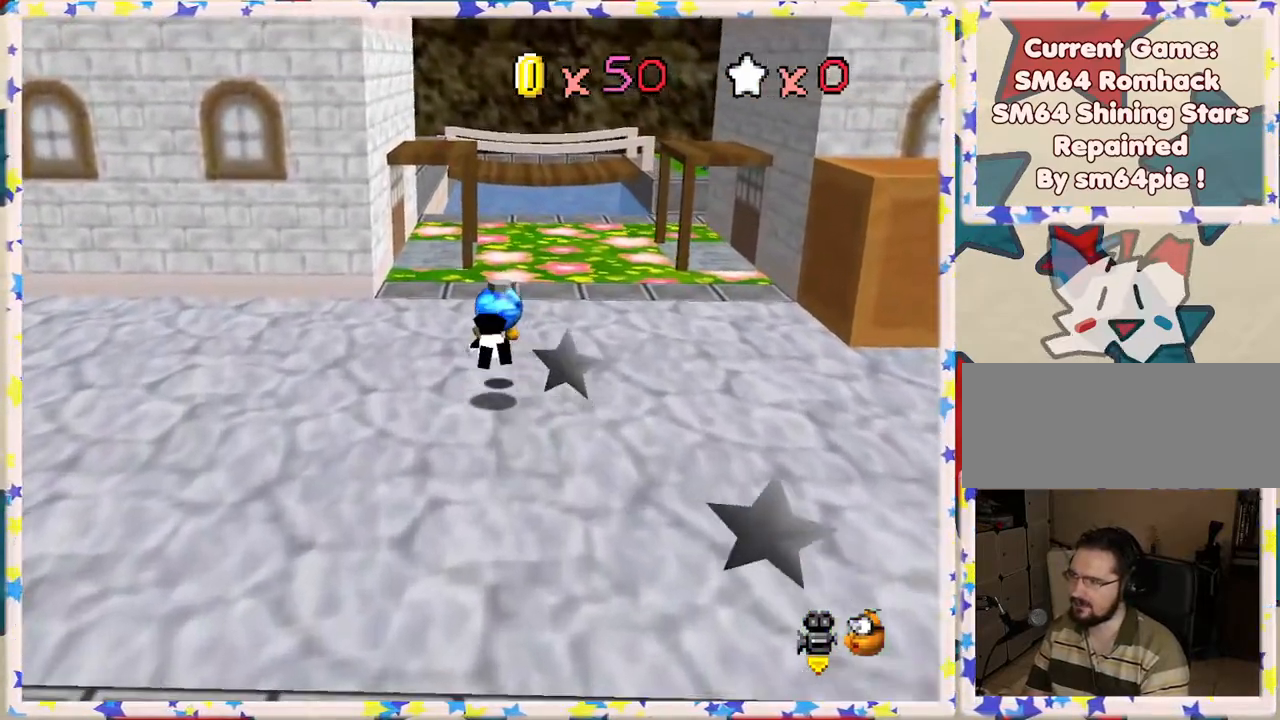
{"buttons": [], "left_stick": "right", "events": [[250, "left_stick", "left"], [433, "left_stick", "center"], [483, "left_stick", "right"]]}
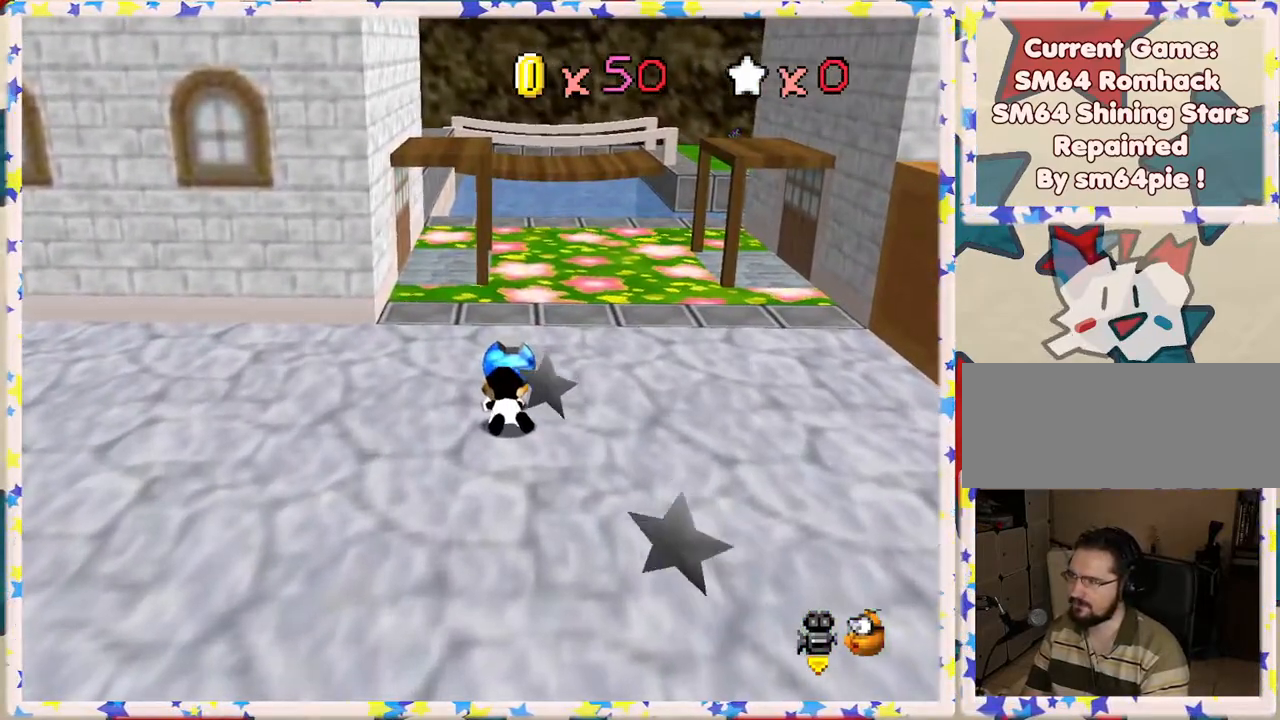
{"buttons": [], "left_stick": "up", "events": [[133, "C_LEFT", "down"], [267, "left_stick", "up-right"], [300, "C_LEFT", "up"], [383, "C_LEFT", "down"], [450, "left_stick", "up"], [483, "C_LEFT", "up"]]}
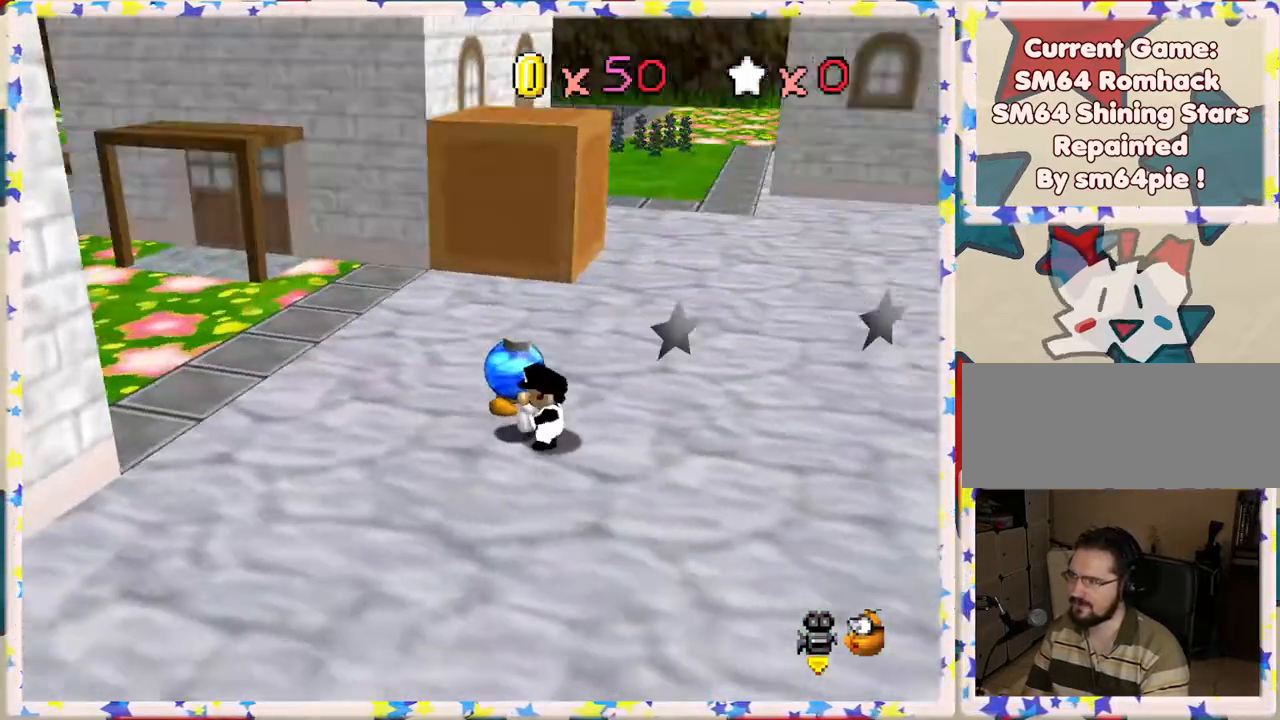
{"buttons": [], "left_stick": "up-left", "events": [[183, "left_stick", "up-left"]]}
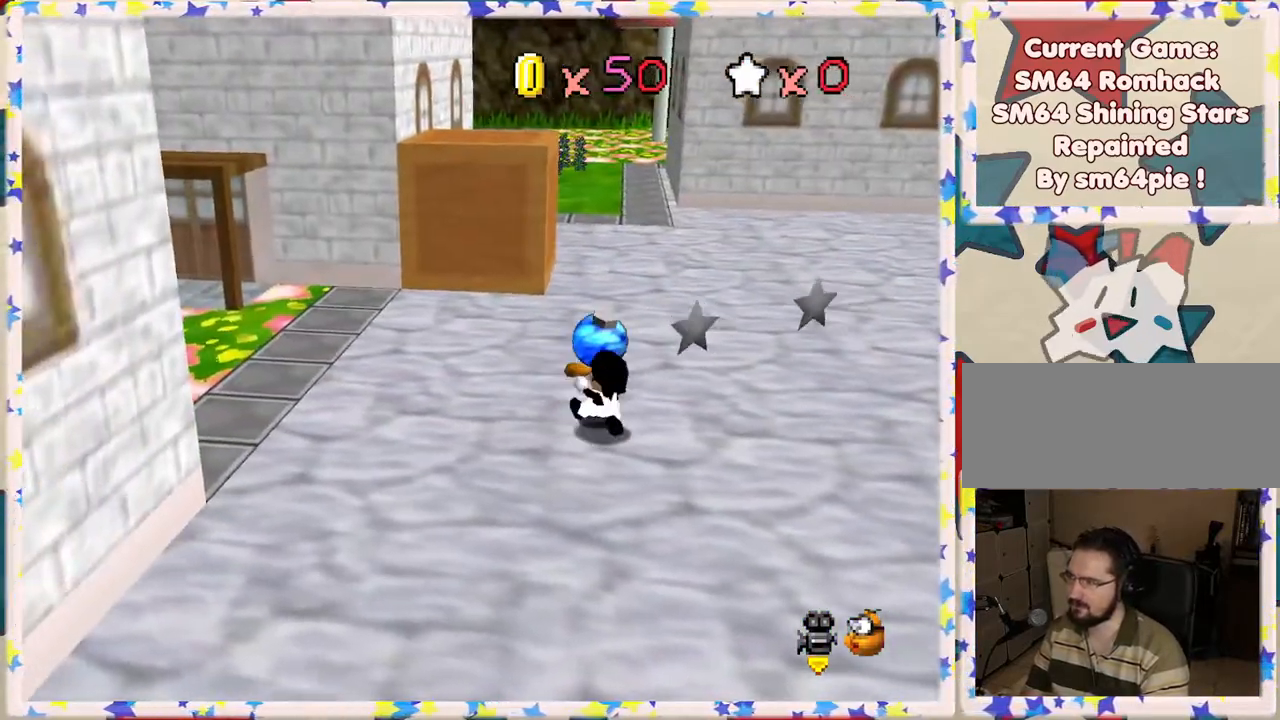
{"buttons": ["A"], "left_stick": "up-left", "events": [[383, "A", "down"]]}
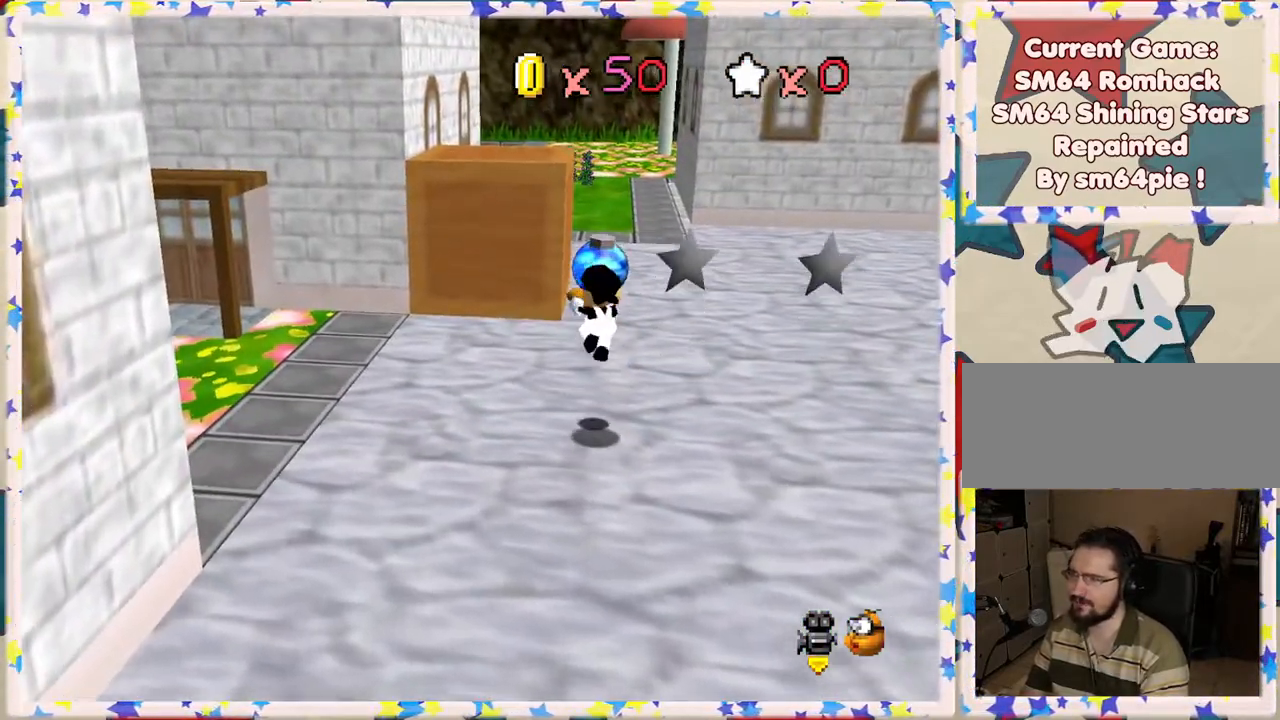
{"buttons": [], "left_stick": "down", "events": [[17, "left_stick", "up"], [183, "A", "up"], [183, "B", "down"], [250, "left_stick", "center"], [283, "B", "up"], [300, "left_stick", "down"]]}
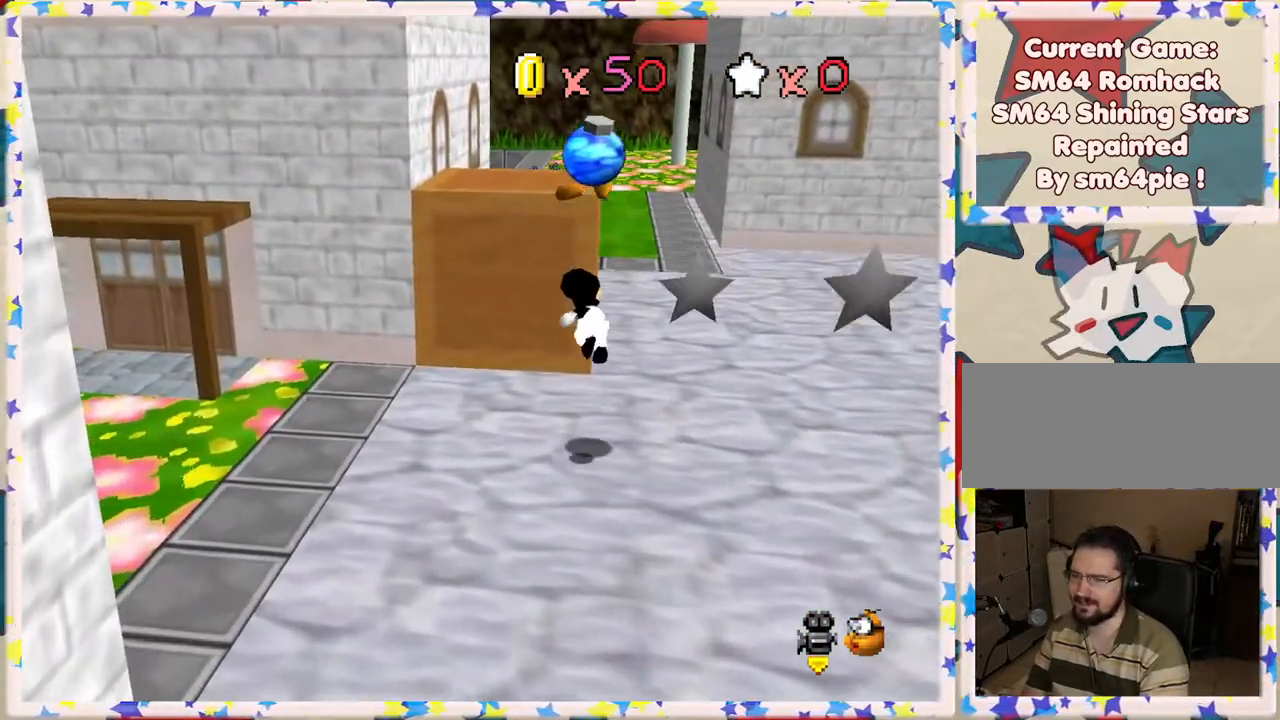
{"buttons": [], "left_stick": "down", "events": []}
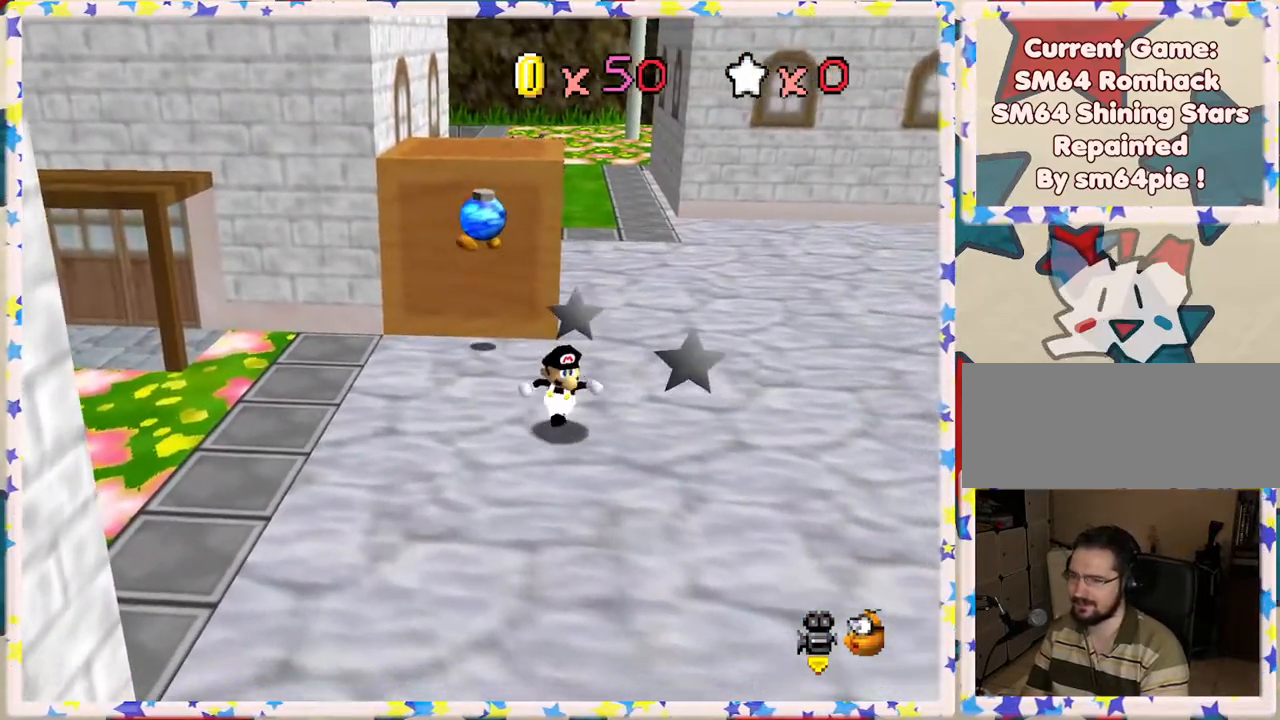
{"buttons": [], "left_stick": "up", "events": [[117, "left_stick", "center"], [217, "left_stick", "up"]]}
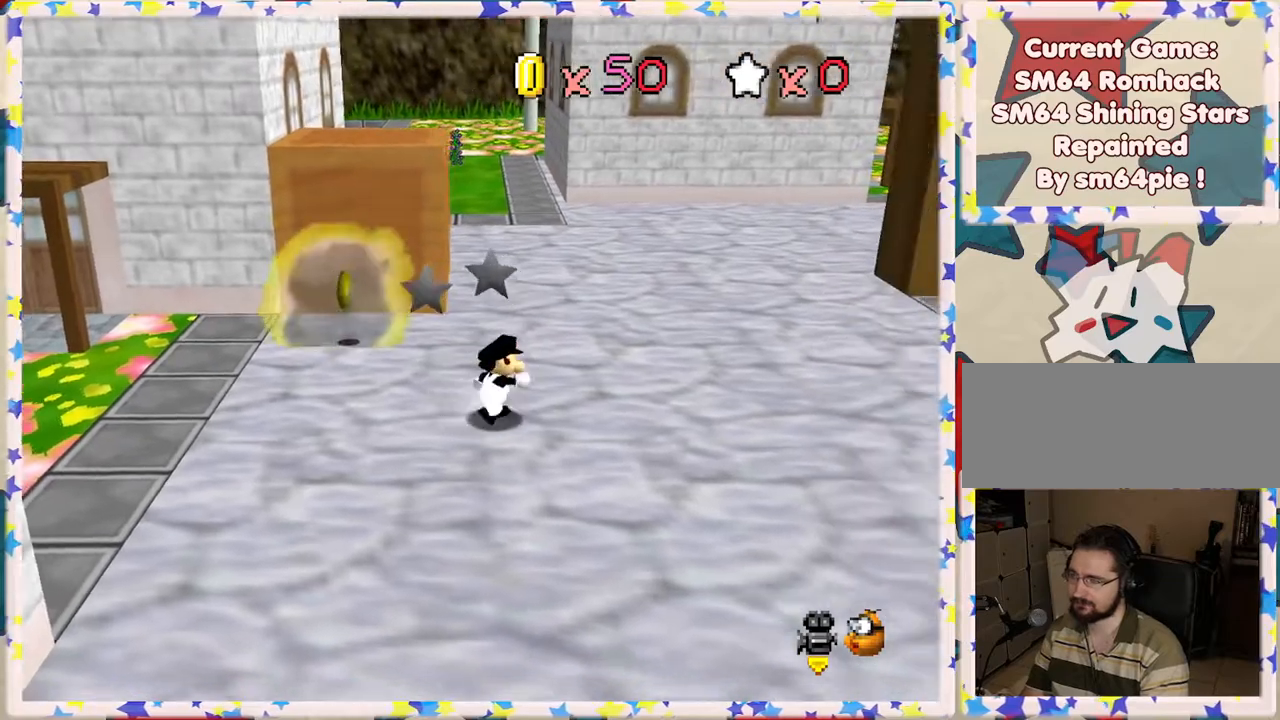
{"buttons": [], "left_stick": "up-left", "events": [[183, "left_stick", "up-left"]]}
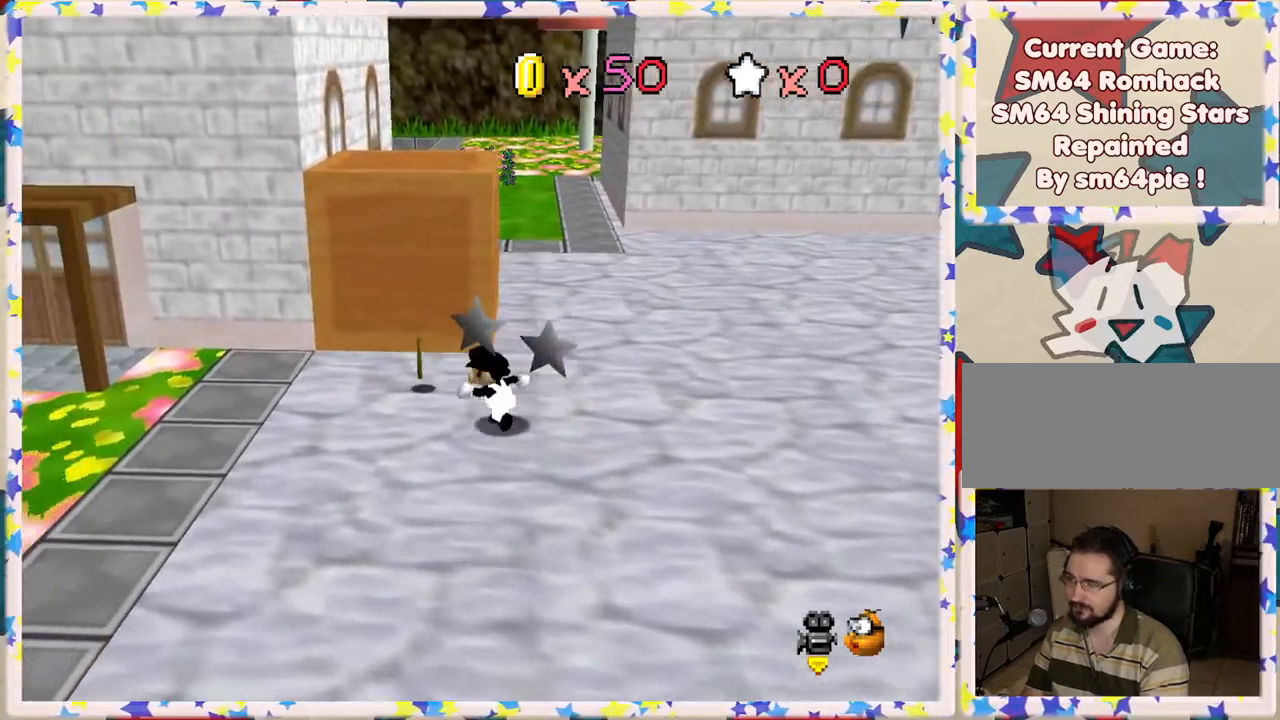
{"buttons": [], "left_stick": "right", "events": [[400, "left_stick", "up-right"], [500, "left_stick", "right"]]}